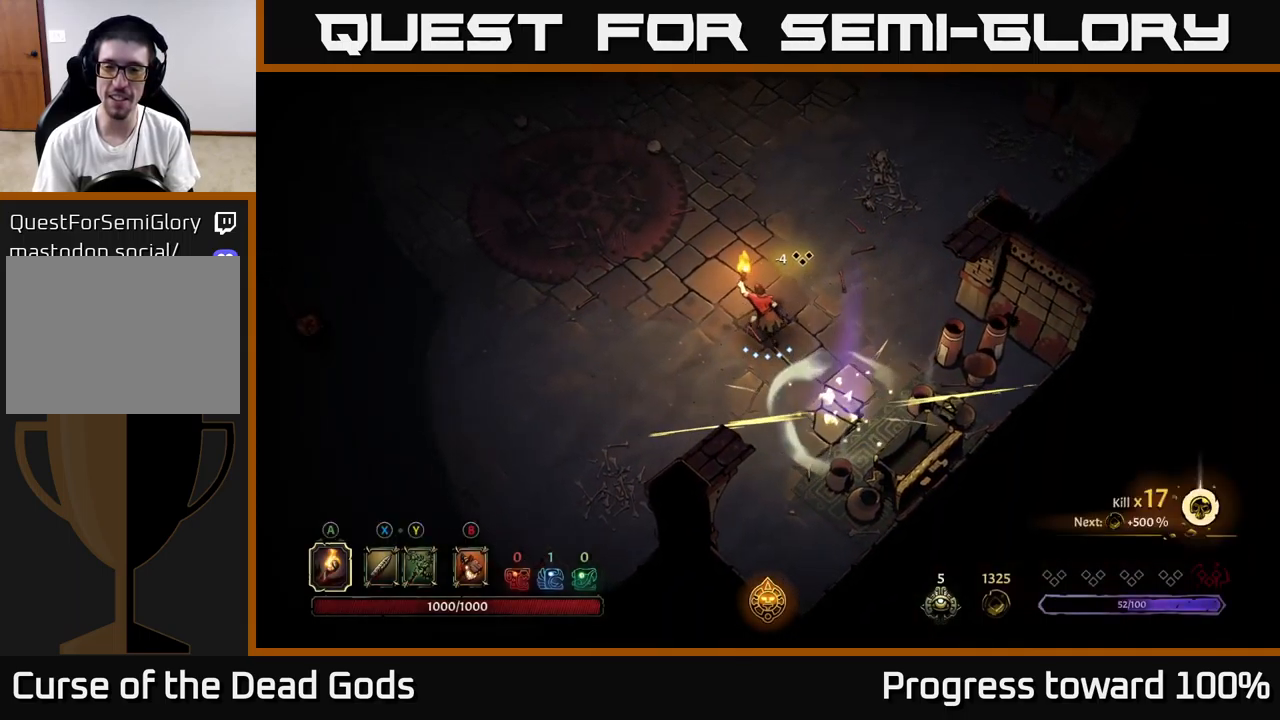
Gameplay with a controller (Xbox layout); each line is a JSON object with the inputs held at the frame after it. "events" lists button and stick changes between this image and that frame as [ms after this image, input, new state], when the widget could be followed in between. Not read: L3 R3.
{"buttons": [], "left_stick": "up-left", "right_stick": "center", "events": []}
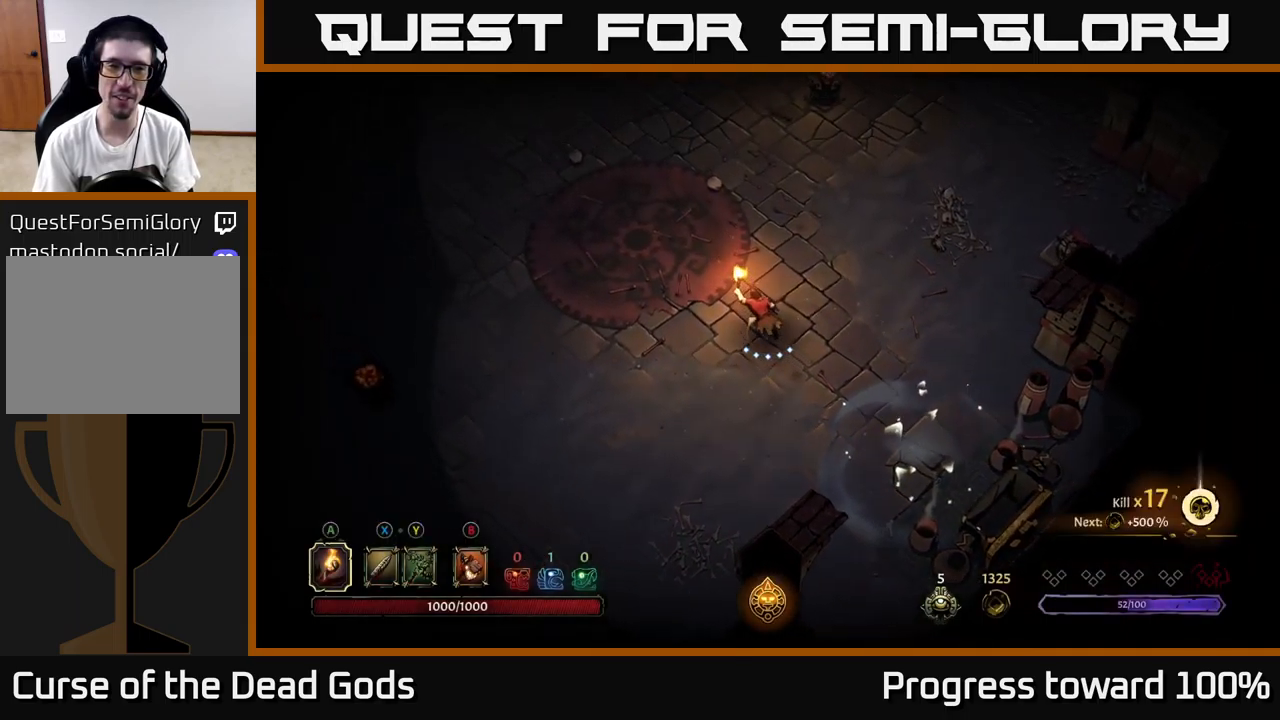
{"buttons": [], "left_stick": "left", "right_stick": "center", "events": [[150, "left_stick", "left"]]}
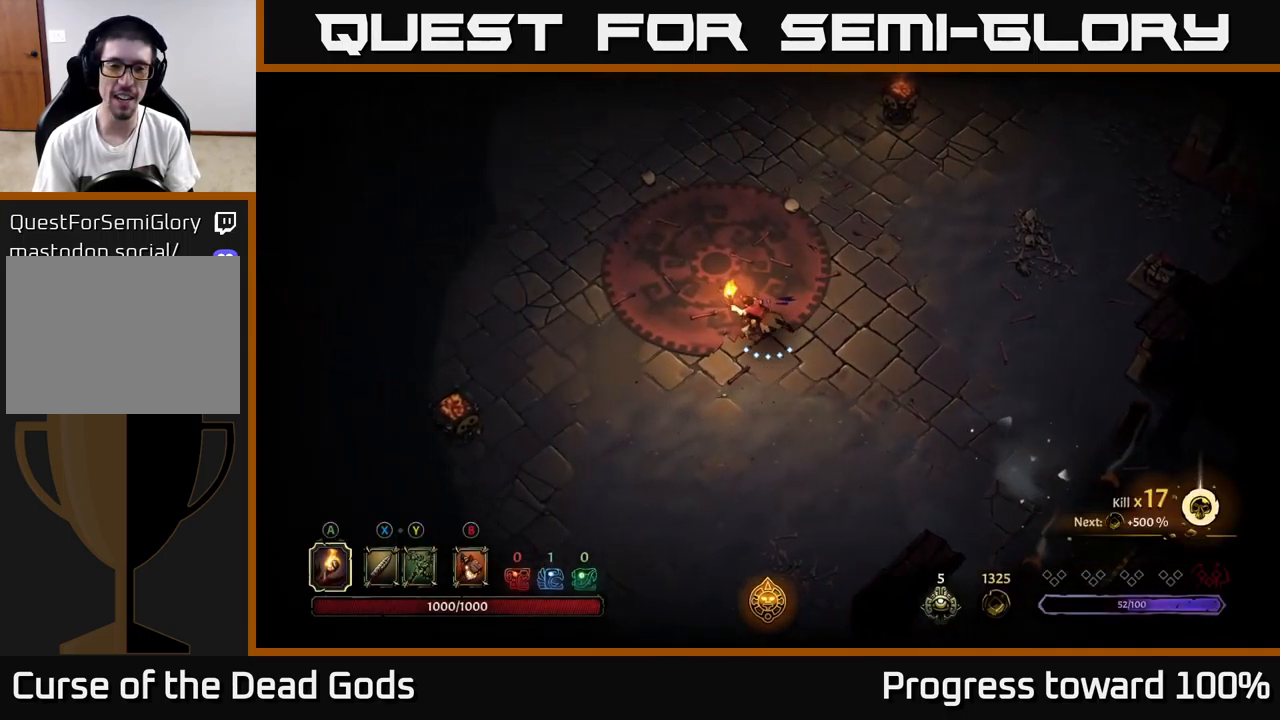
{"buttons": [], "left_stick": "up-left", "right_stick": "center", "events": [[83, "left_stick", "up-left"]]}
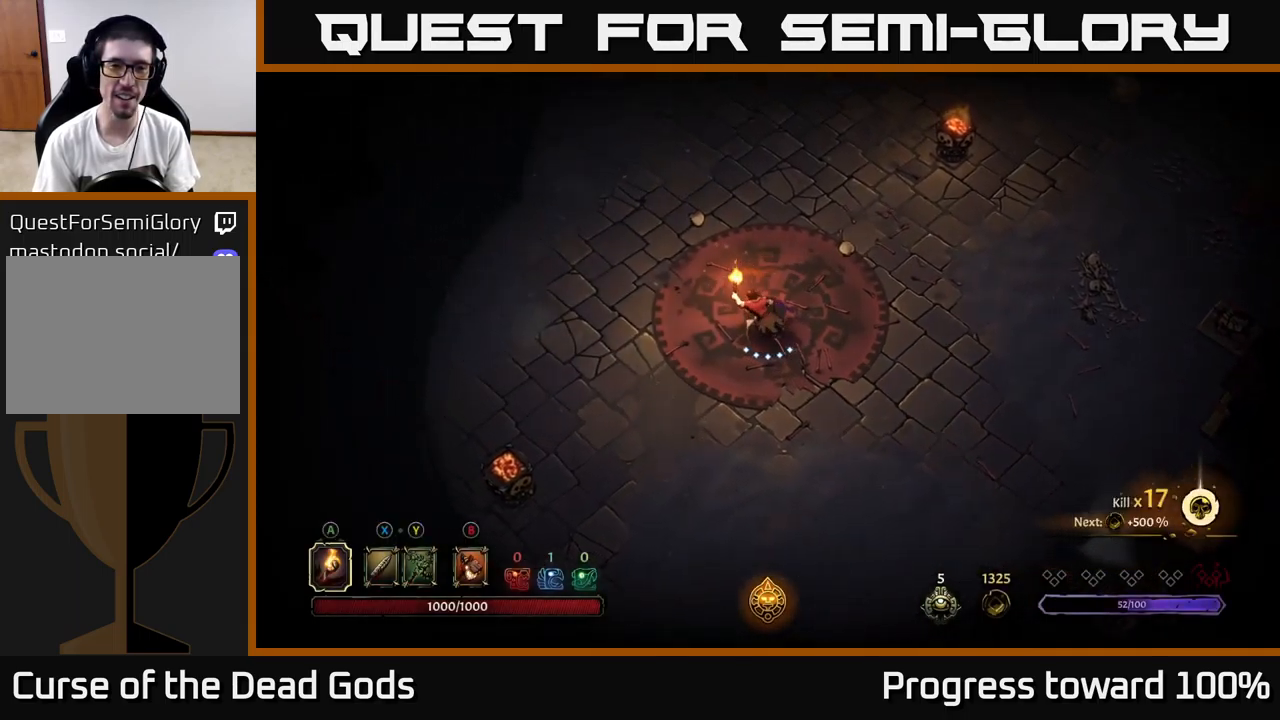
{"buttons": [], "left_stick": "up-left", "right_stick": "center", "events": []}
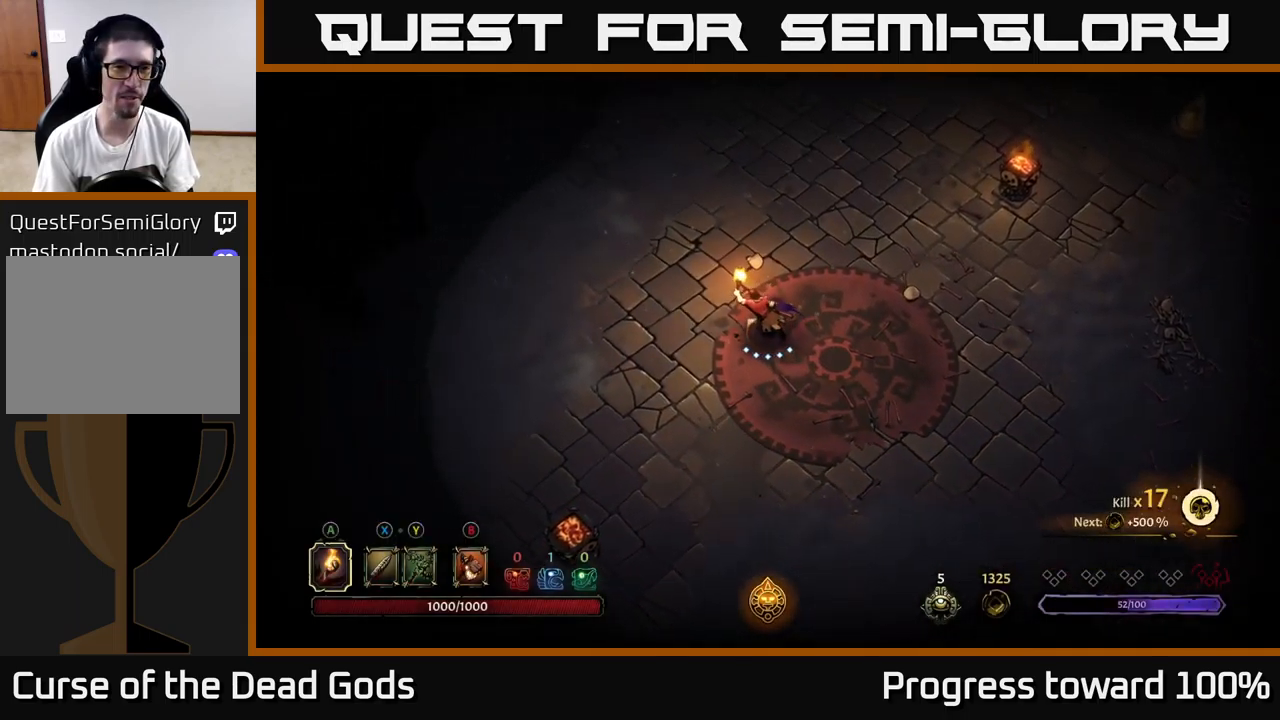
{"buttons": [], "left_stick": "up-left", "right_stick": "center", "events": []}
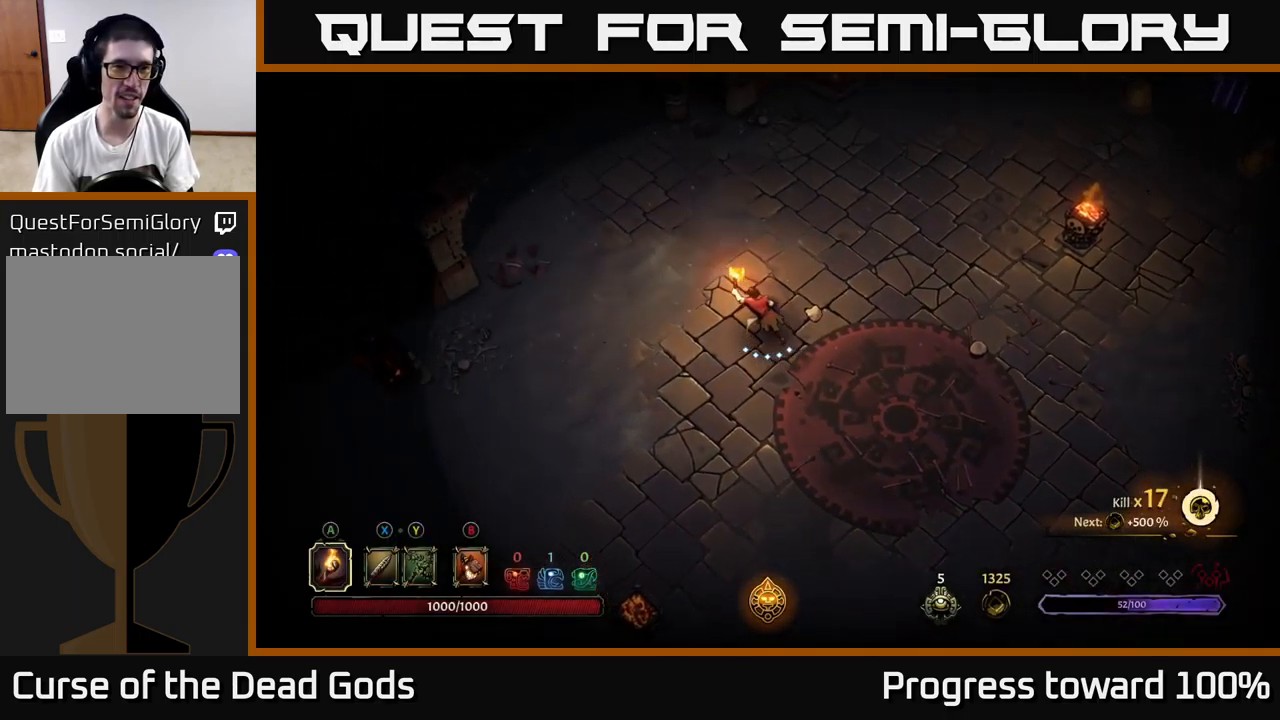
{"buttons": [], "left_stick": "up-left", "right_stick": "center", "events": []}
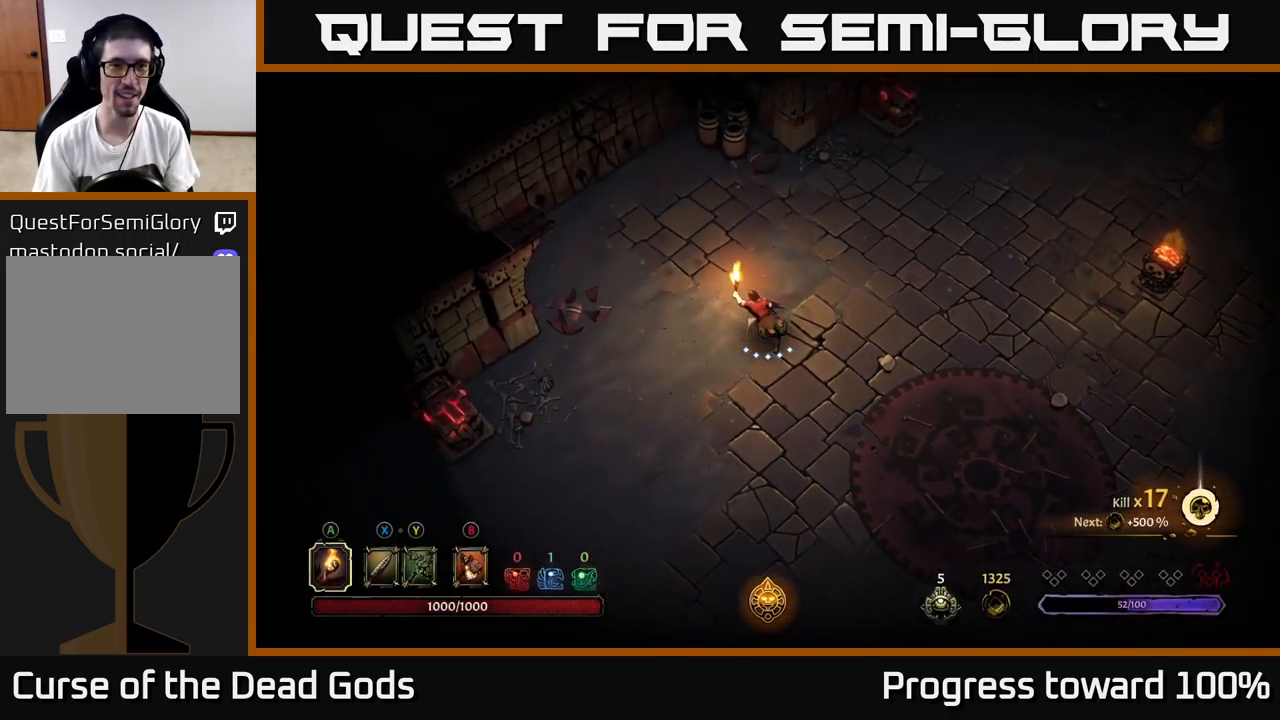
{"buttons": [], "left_stick": "up-left", "right_stick": "center", "events": []}
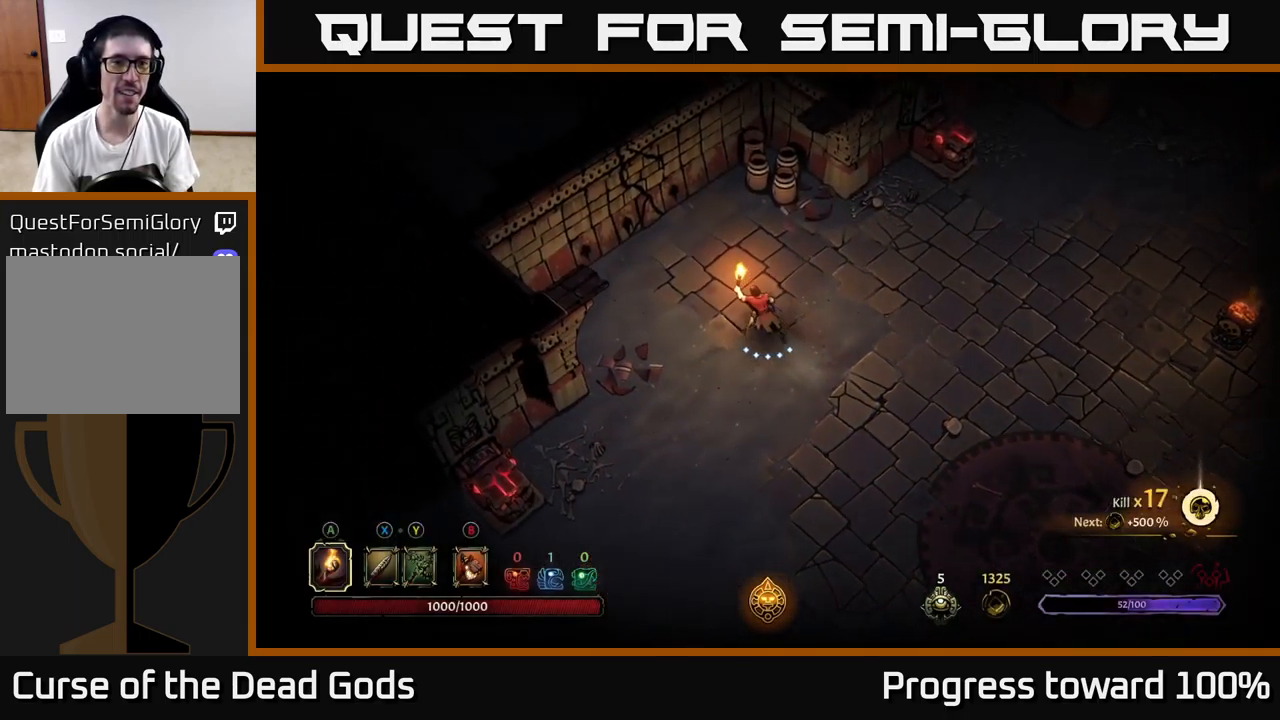
{"buttons": ["B"], "left_stick": "up-left", "right_stick": "center", "events": [[350, "B", "down"], [417, "B", "up"], [500, "B", "down"]]}
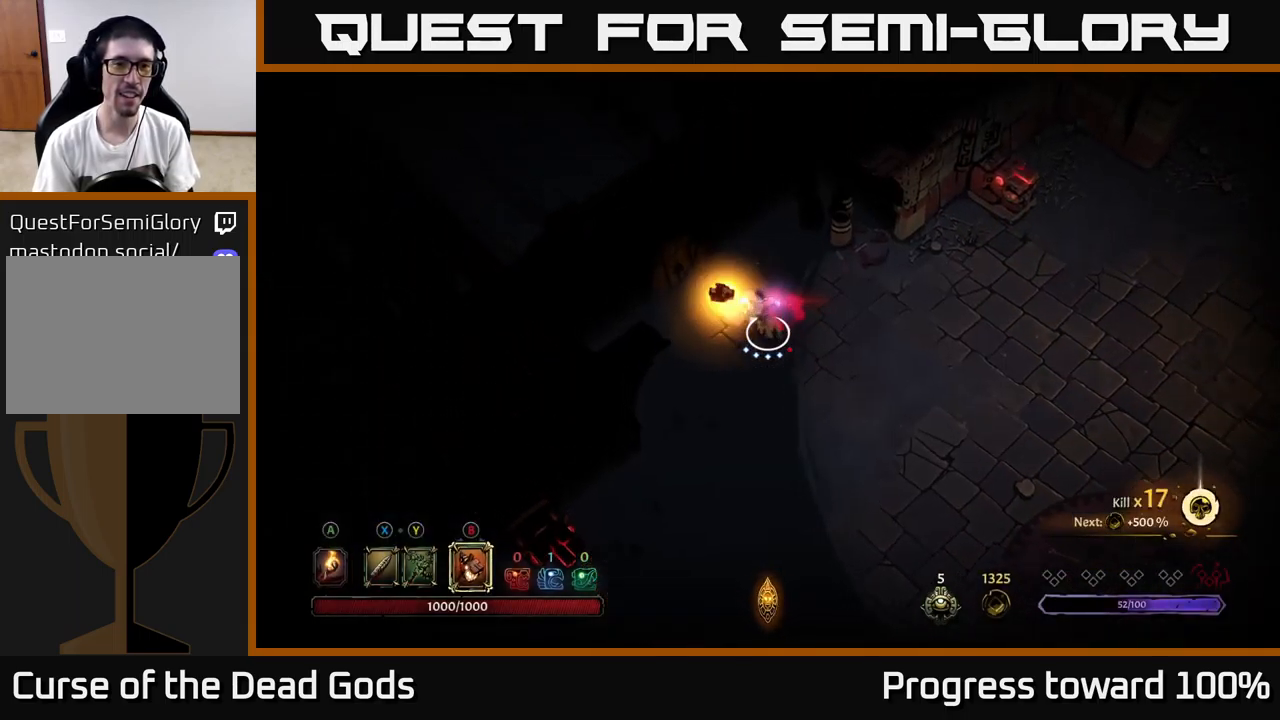
{"buttons": [], "left_stick": "center", "right_stick": "center", "events": [[67, "B", "up"], [267, "left_stick", "center"]]}
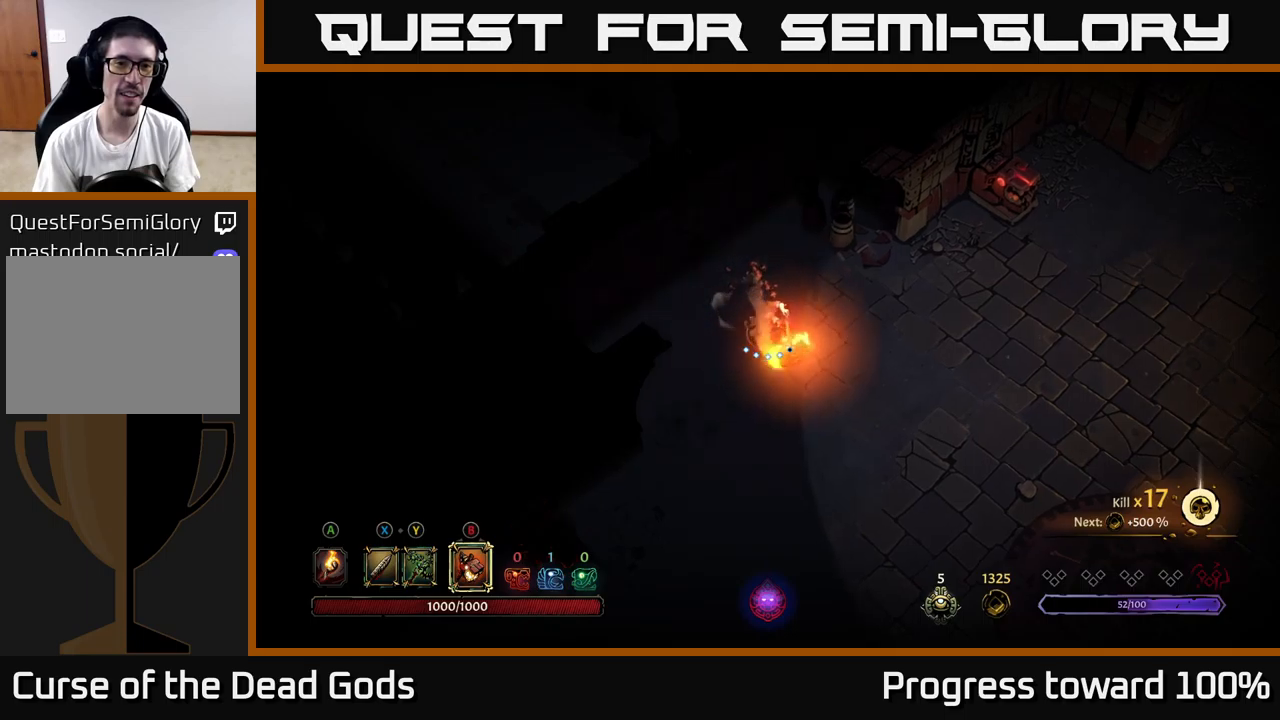
{"buttons": [], "left_stick": "up-left", "right_stick": "center", "events": [[484, "left_stick", "up-left"]]}
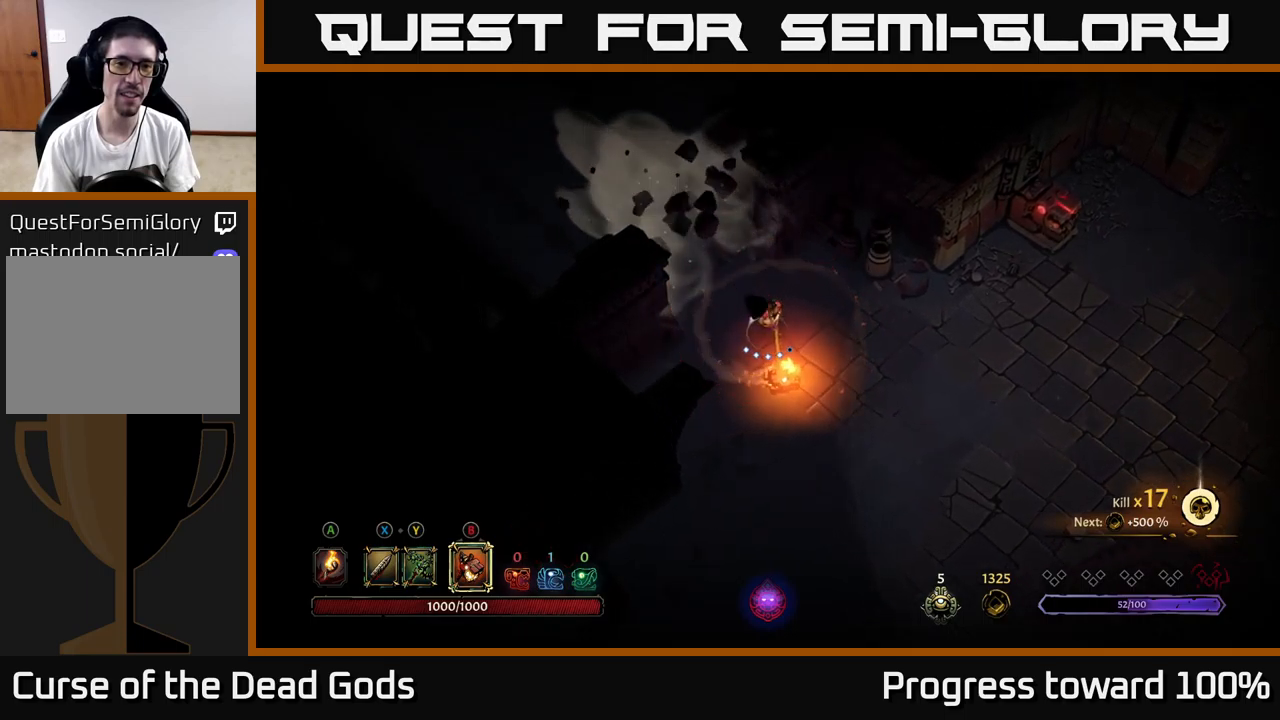
{"buttons": [], "left_stick": "up-left", "right_stick": "center", "events": [[150, "A", "down"], [234, "A", "up"]]}
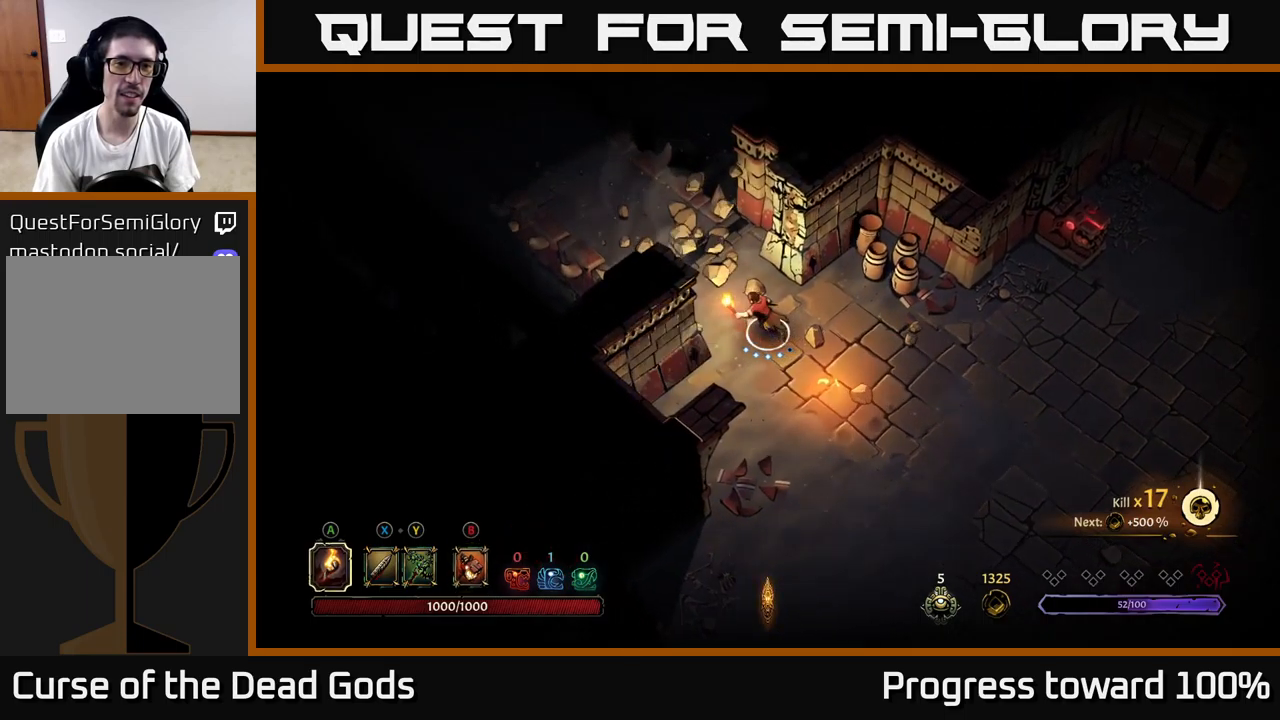
{"buttons": [], "left_stick": "up-left", "right_stick": "center", "events": []}
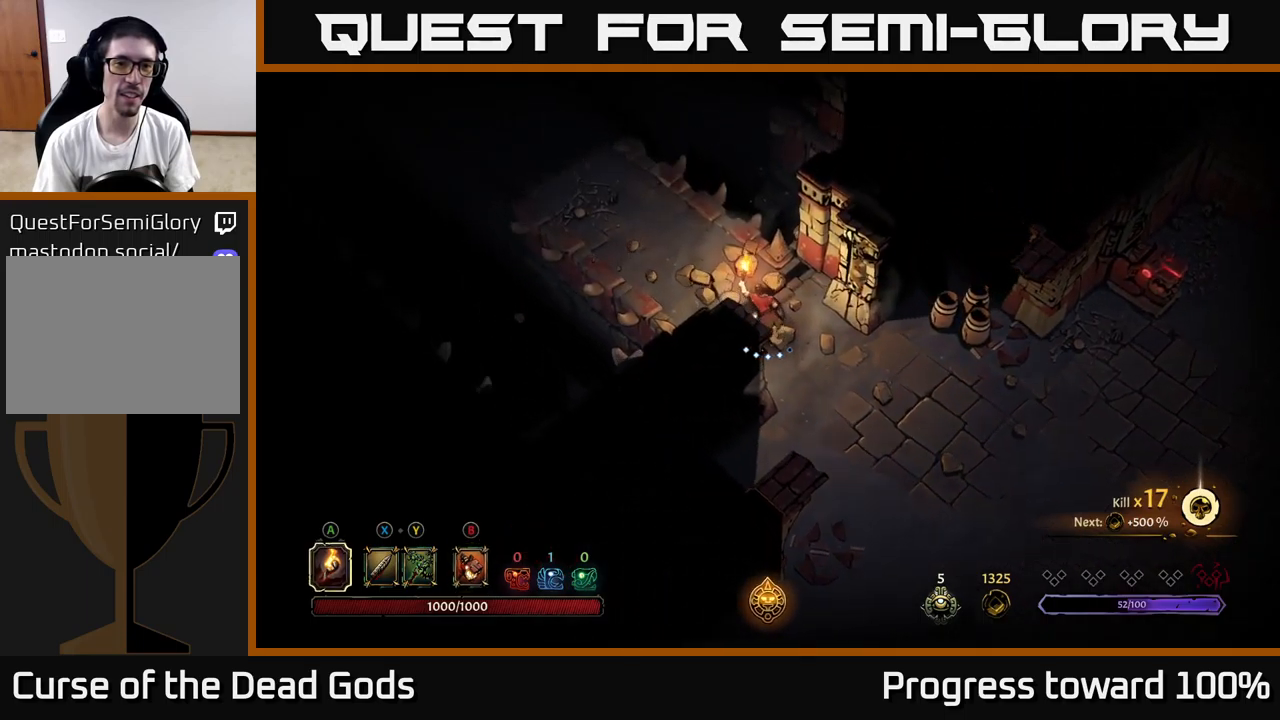
{"buttons": [], "left_stick": "up-left", "right_stick": "center", "events": []}
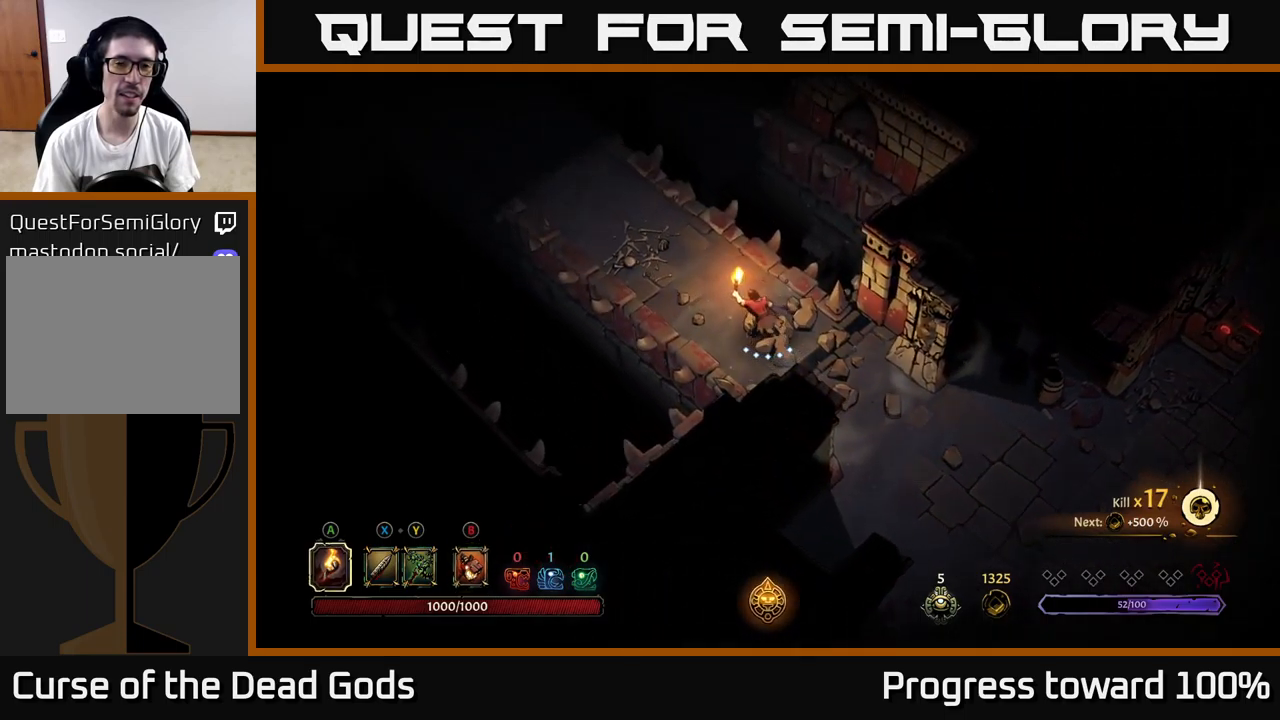
{"buttons": [], "left_stick": "up-left", "right_stick": "center", "events": []}
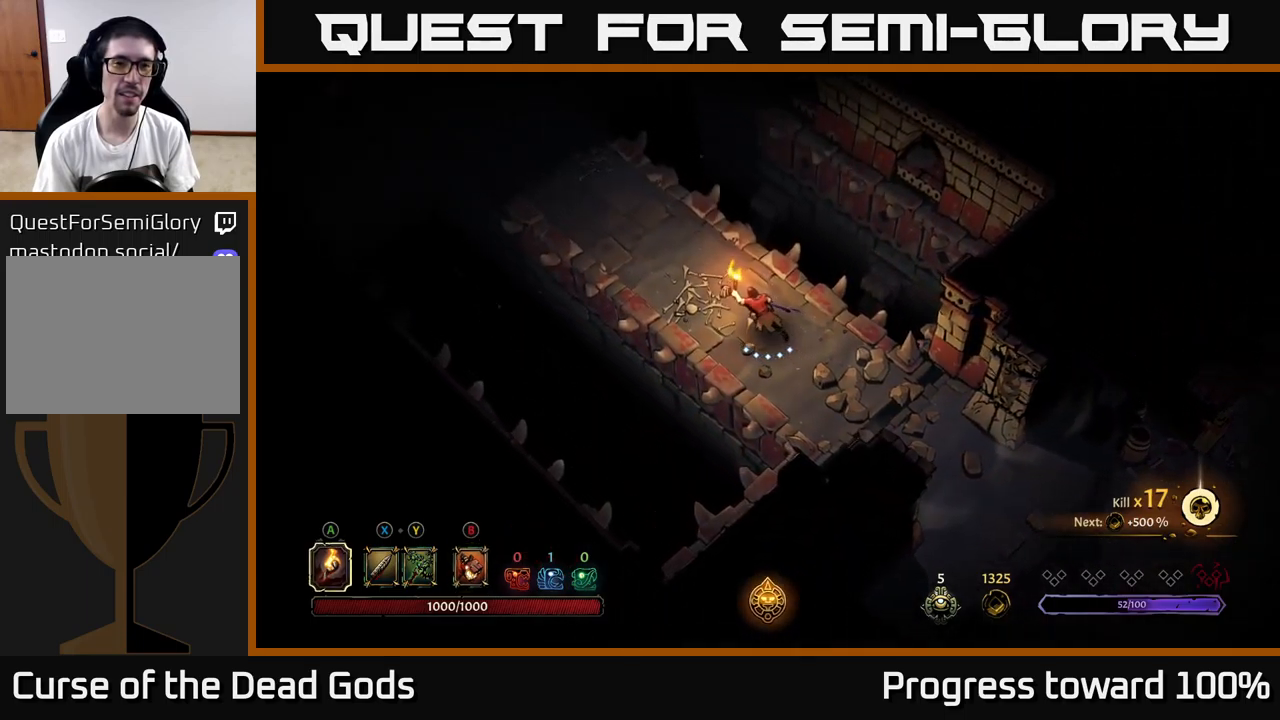
{"buttons": [], "left_stick": "up-left", "right_stick": "center", "events": []}
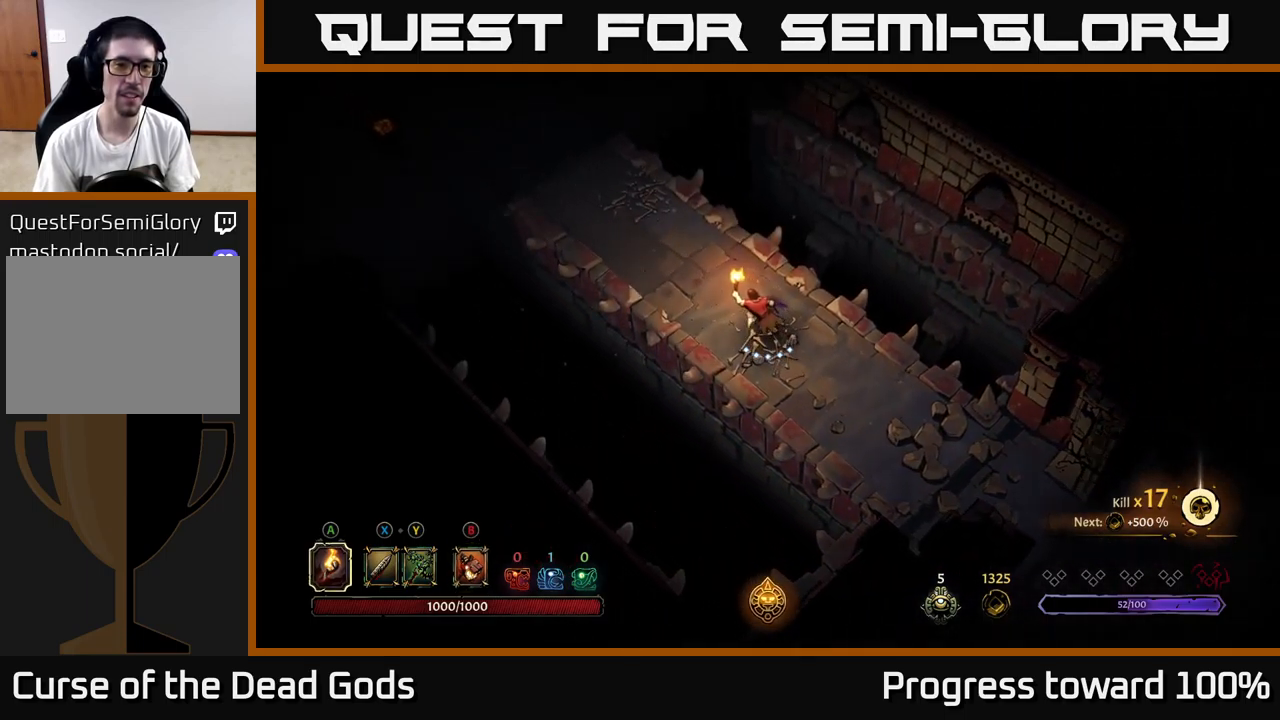
{"buttons": [], "left_stick": "up-left", "right_stick": "center", "events": []}
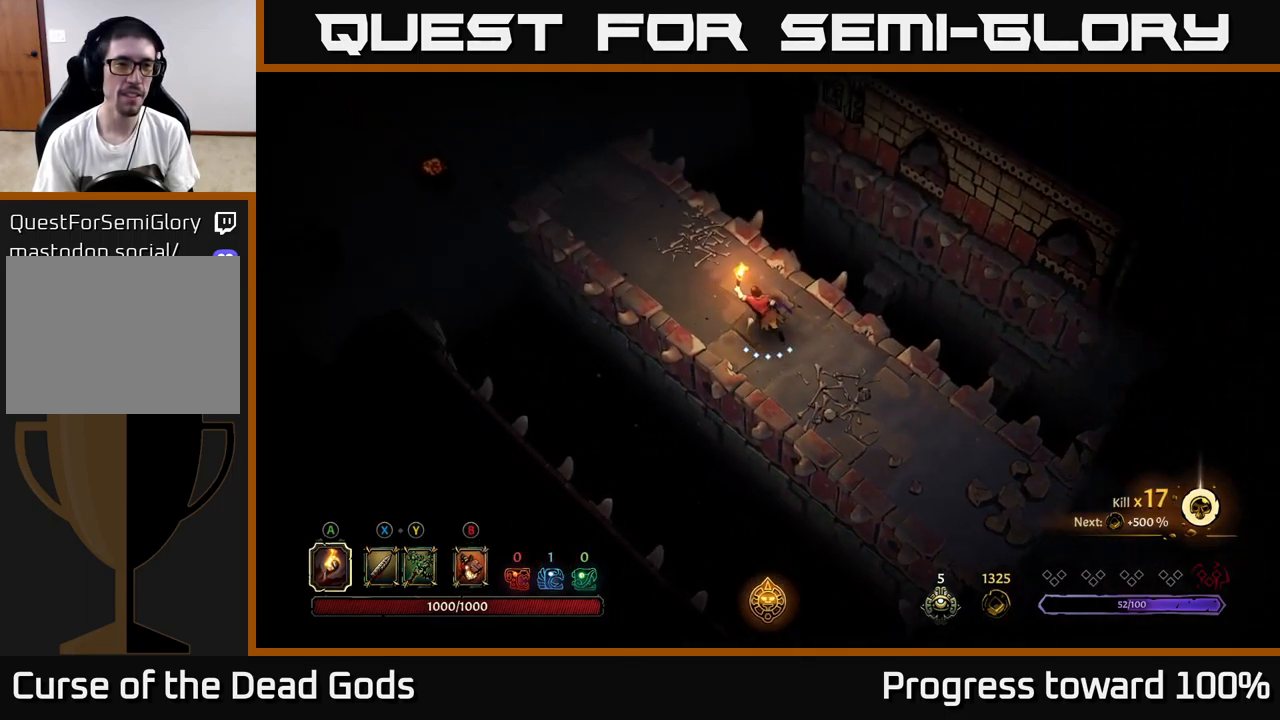
{"buttons": [], "left_stick": "up-left", "right_stick": "center", "events": []}
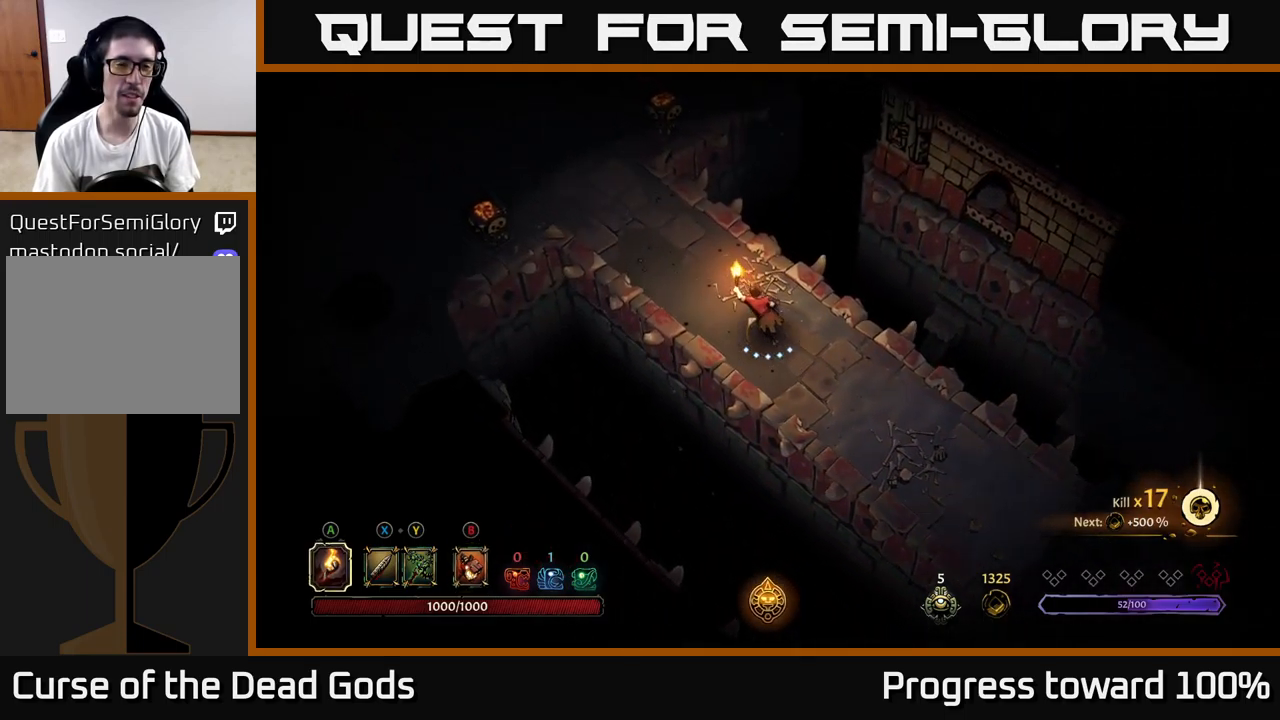
{"buttons": [], "left_stick": "up-left", "right_stick": "center", "events": []}
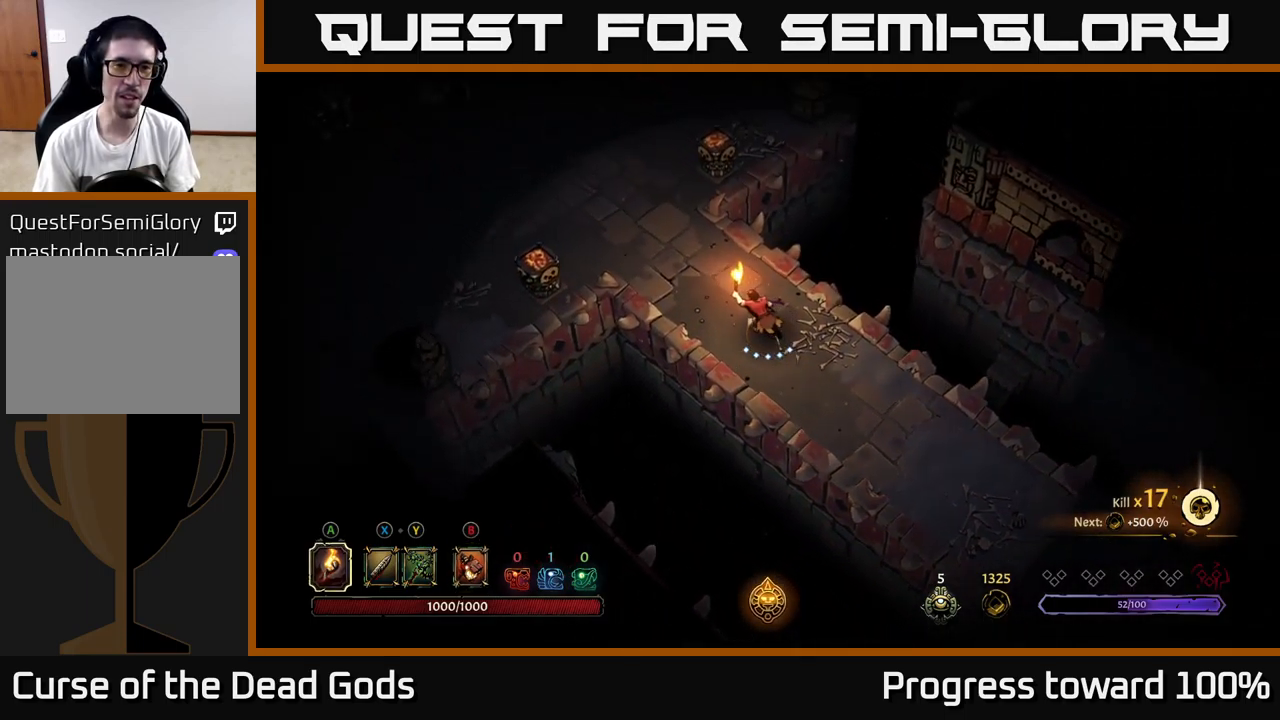
{"buttons": [], "left_stick": "up-left", "right_stick": "center", "events": []}
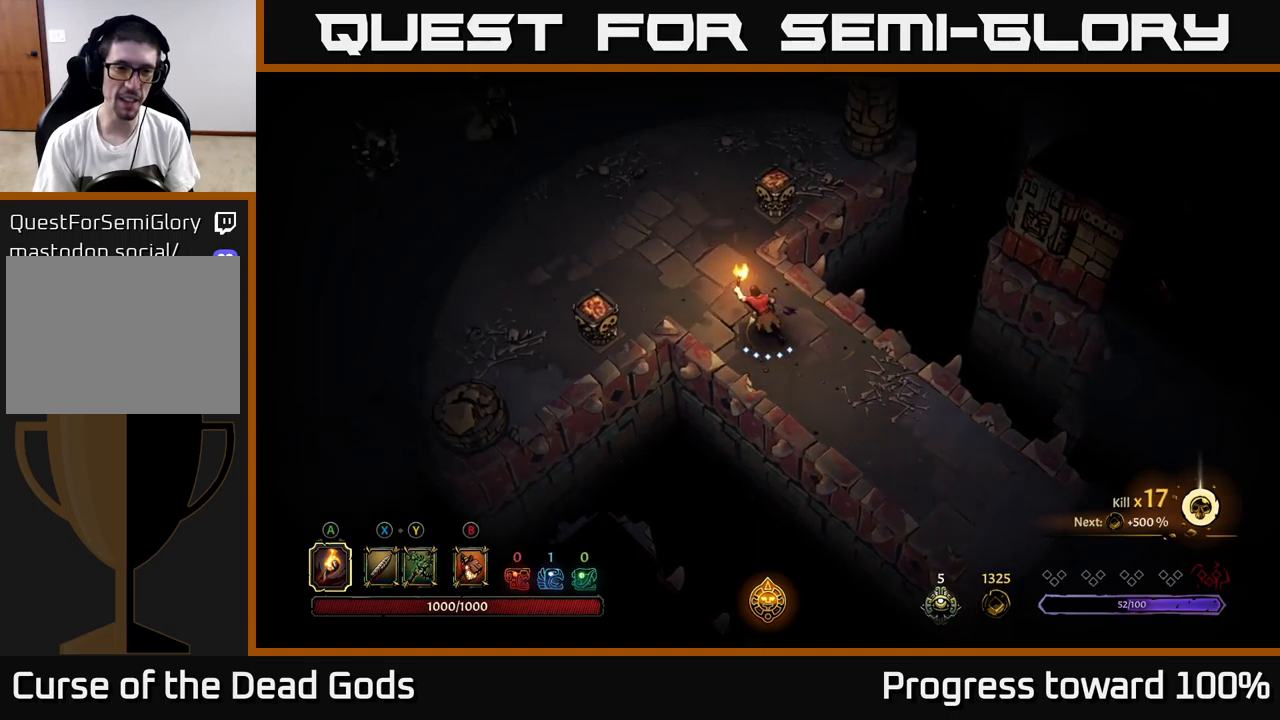
{"buttons": ["A"], "left_stick": "left", "right_stick": "center", "events": [[67, "left_stick", "left"], [450, "A", "down"]]}
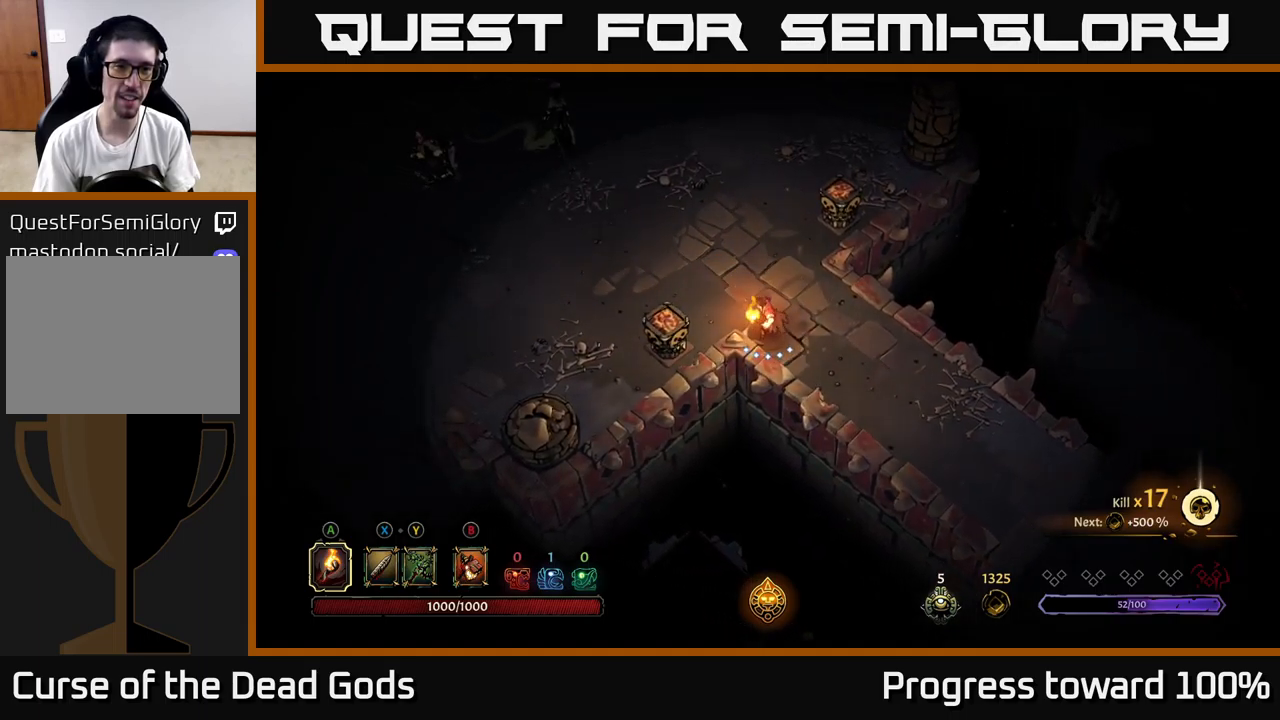
{"buttons": [], "left_stick": "center", "right_stick": "center", "events": [[67, "A", "up"], [150, "left_stick", "center"]]}
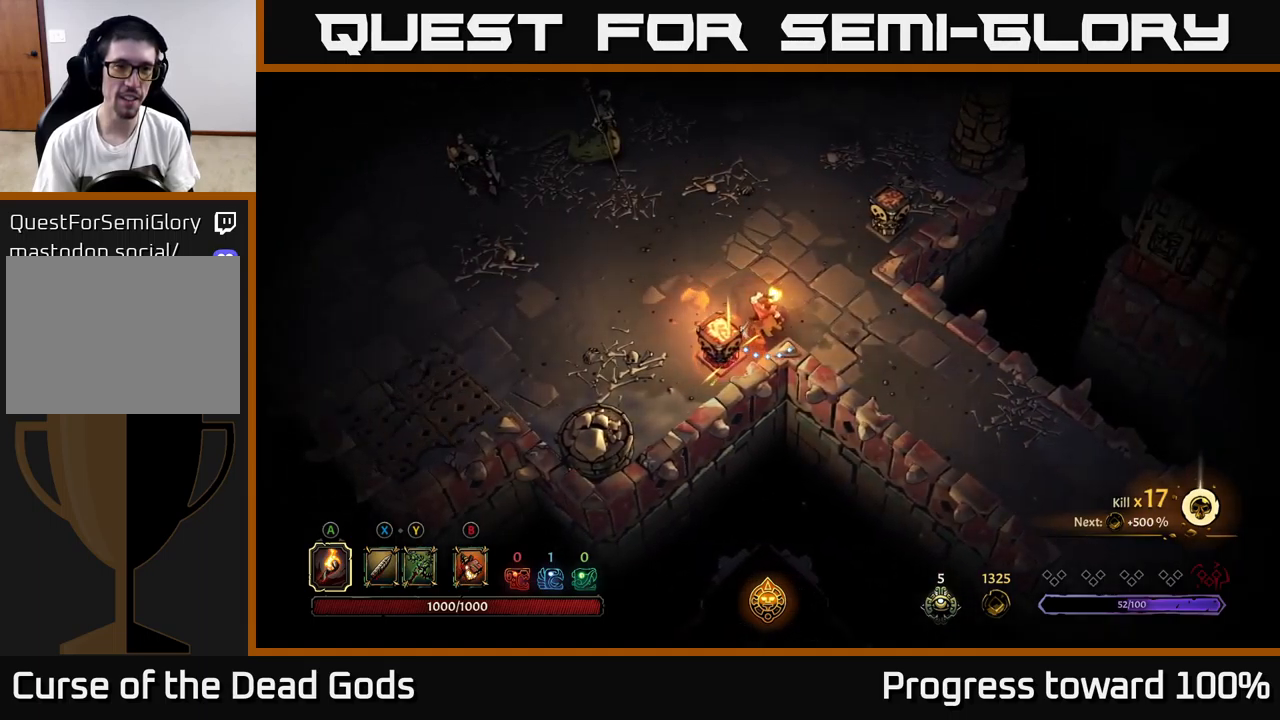
{"buttons": ["B"], "left_stick": "up", "right_stick": "center", "events": [[83, "left_stick", "right"], [433, "left_stick", "up"], [467, "B", "down"]]}
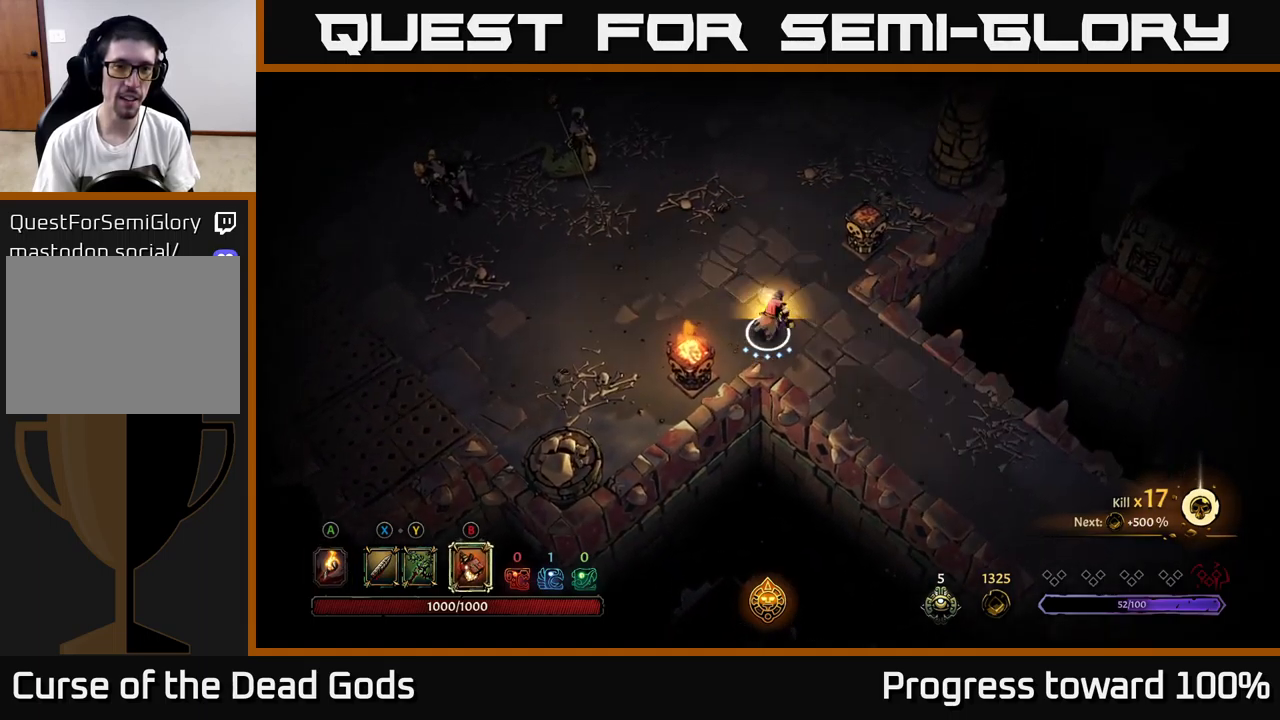
{"buttons": ["B"], "left_stick": "up-left", "right_stick": "center", "events": [[50, "B", "up"], [100, "left_stick", "up-left"], [300, "B", "down"]]}
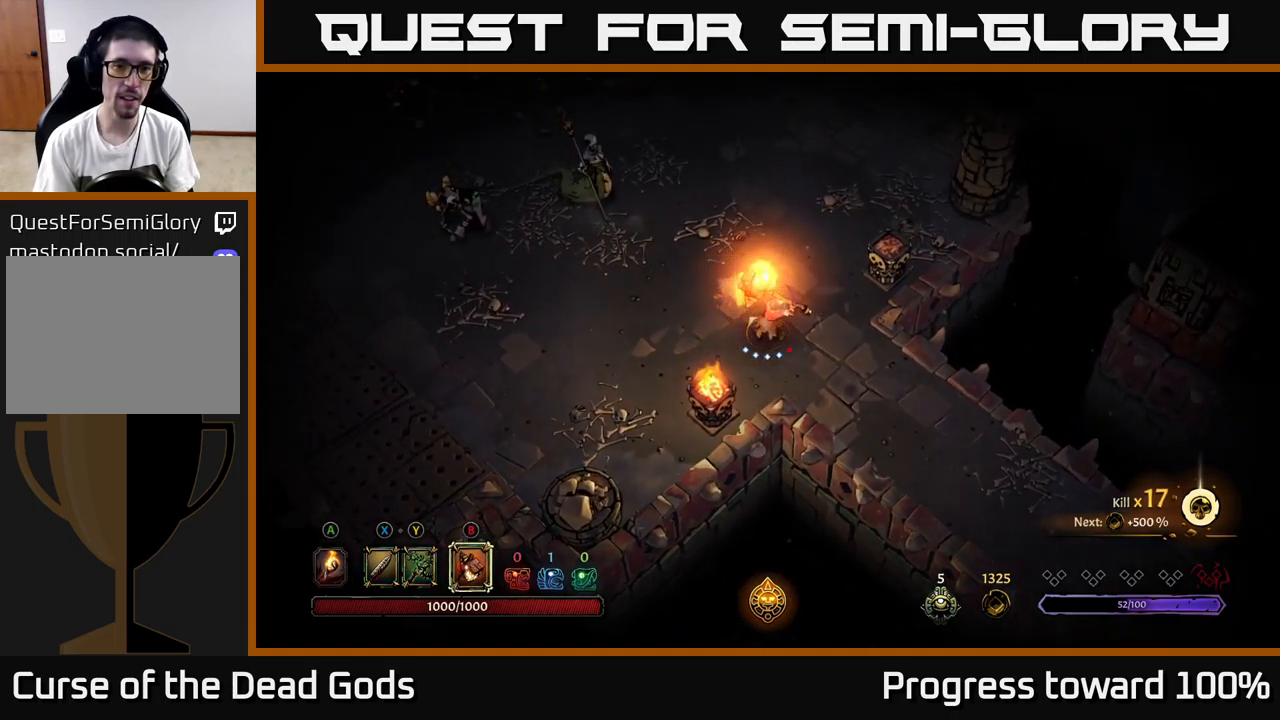
{"buttons": [], "left_stick": "up-left", "right_stick": "center", "events": [[417, "B", "up"]]}
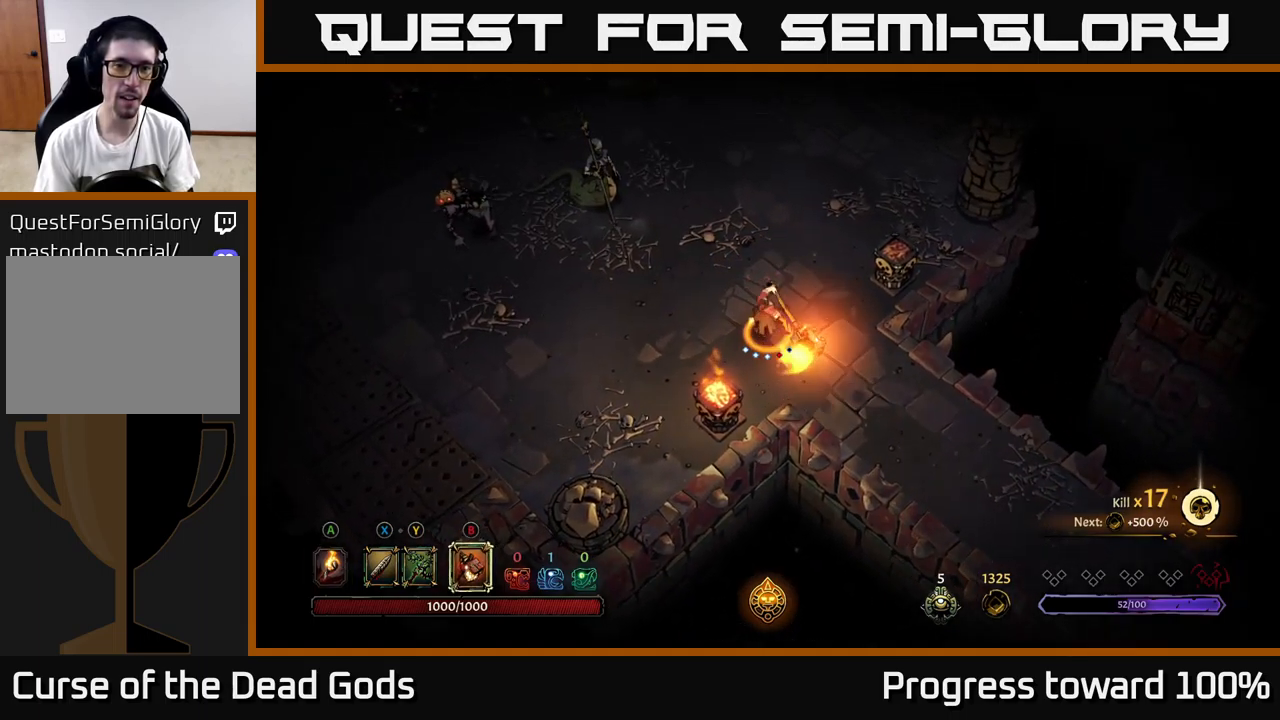
{"buttons": [], "left_stick": "up-left", "right_stick": "center", "events": []}
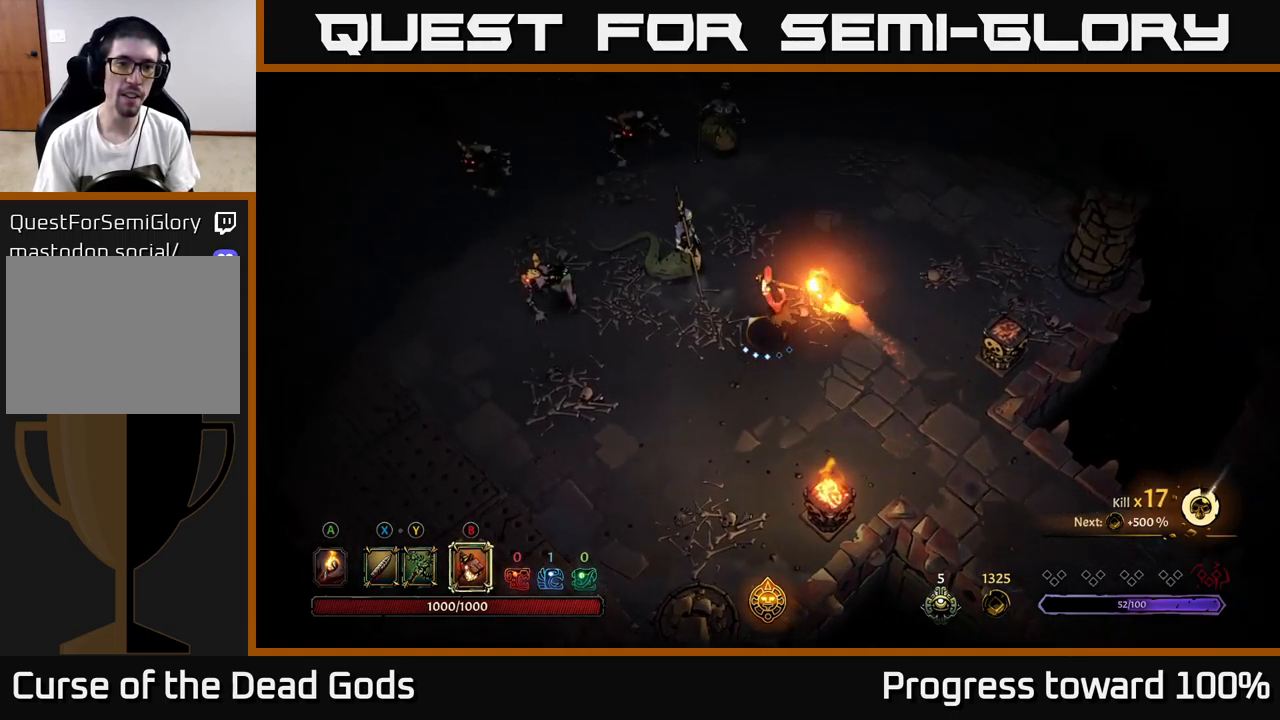
{"buttons": [], "left_stick": "up-left", "right_stick": "center", "events": [[67, "left_stick", "center"], [317, "left_stick", "left"], [400, "left_stick", "up-left"]]}
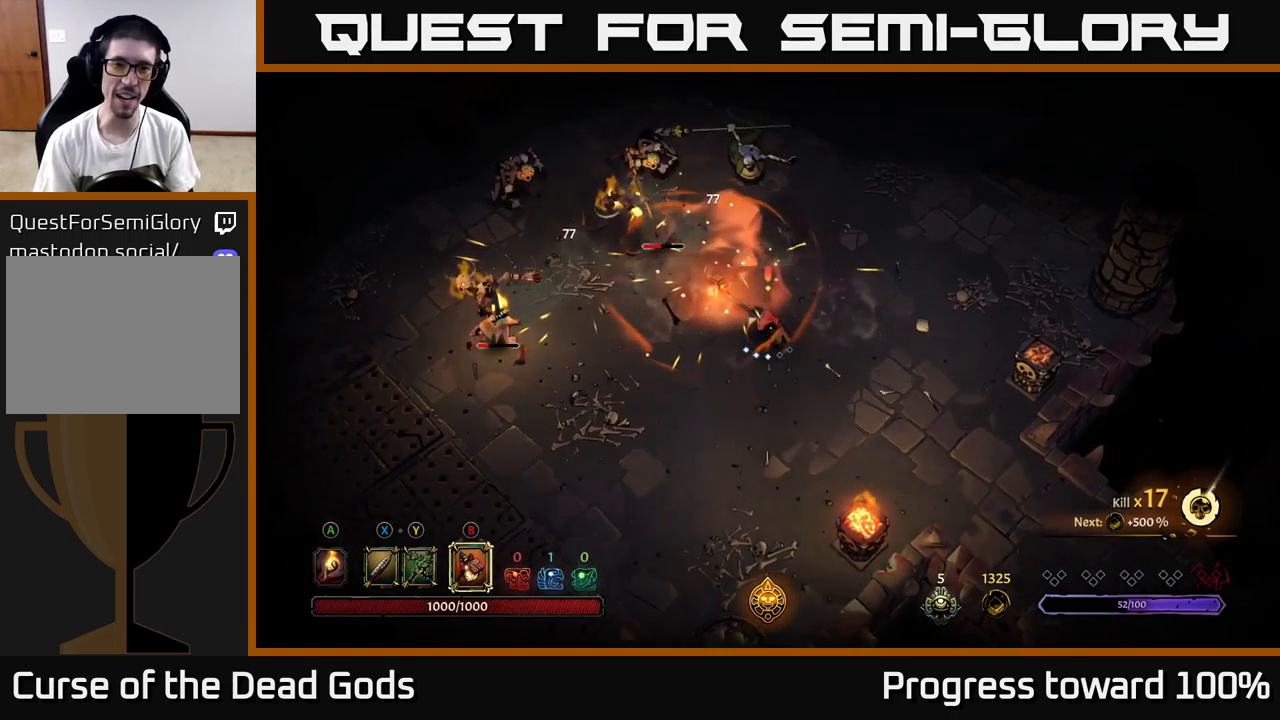
{"buttons": [], "left_stick": "up-left", "right_stick": "center", "events": [[183, "X", "down"], [283, "X", "up"]]}
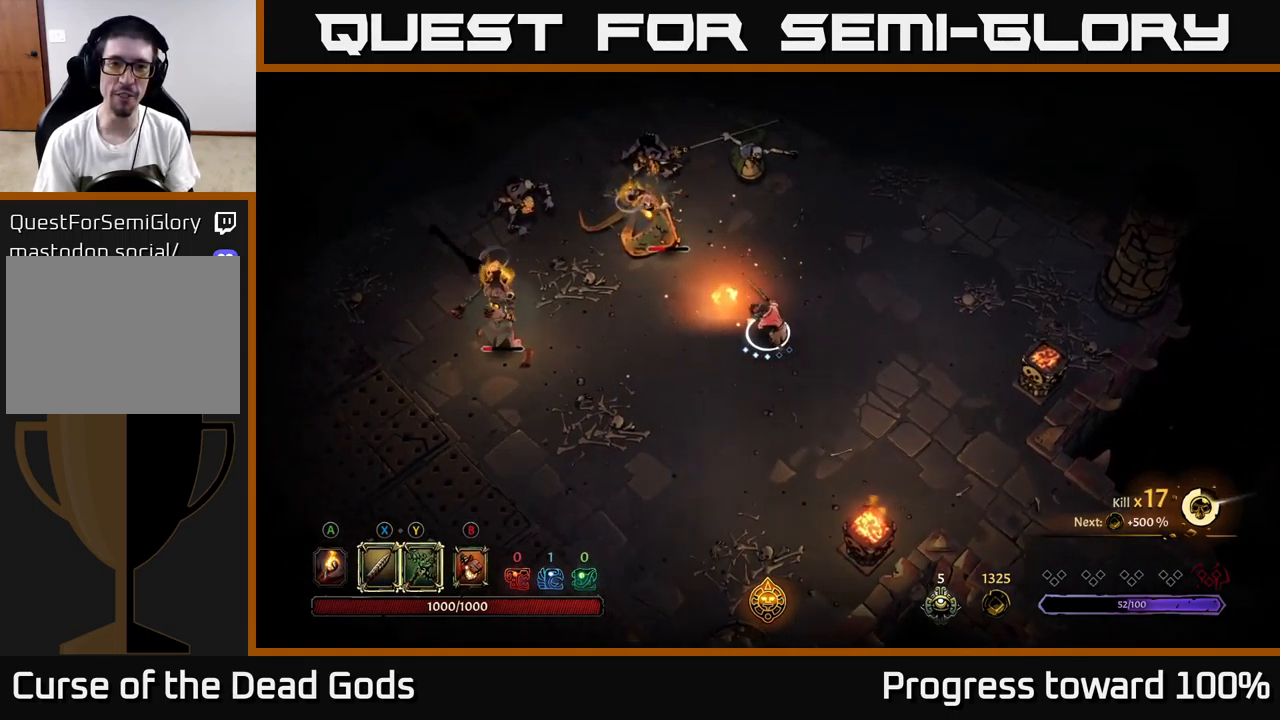
{"buttons": [], "left_stick": "up-left", "right_stick": "center", "events": [[233, "X", "down"], [317, "X", "up"]]}